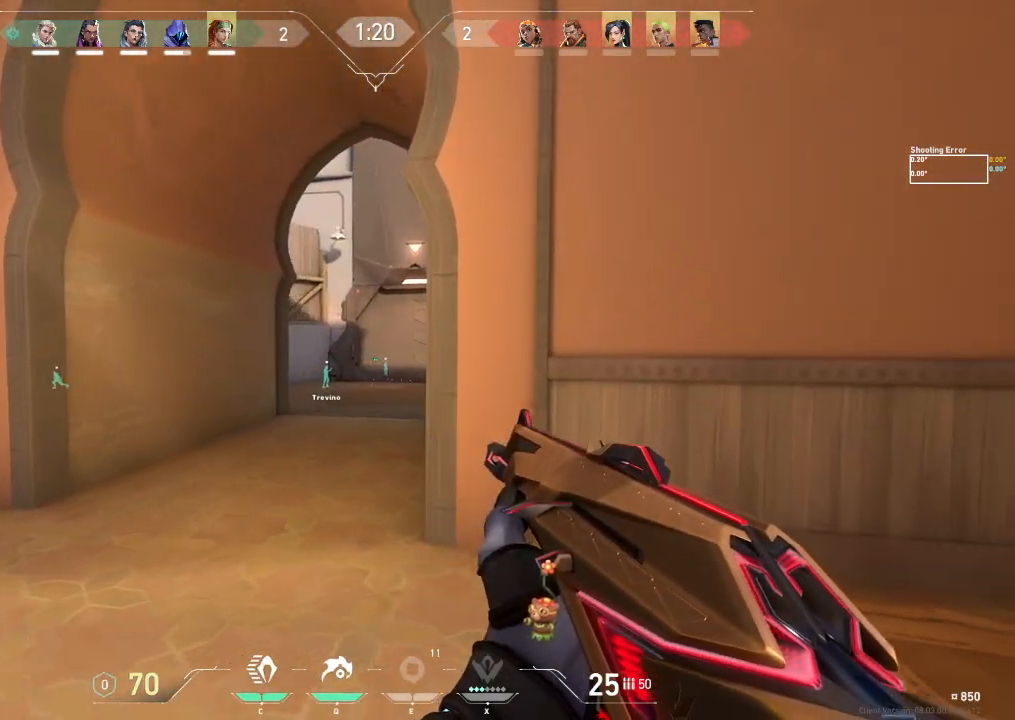
Gameplay with keyboard; each line is a JSON object with the keys held at the frame after it. "events" lists presses ("down") and releases ("up") of "a", "ctrl", "d", "e", "f", "q", "r", "s", "shift", "space", "tab" and "w" between this image and that frame as [ms after this image, input, new state], when the widget could be followed in between. No other keys are recorded. Mouse input is not recorded.
{"keys": ["a", "w"], "events": [[367, "a", "down"]]}
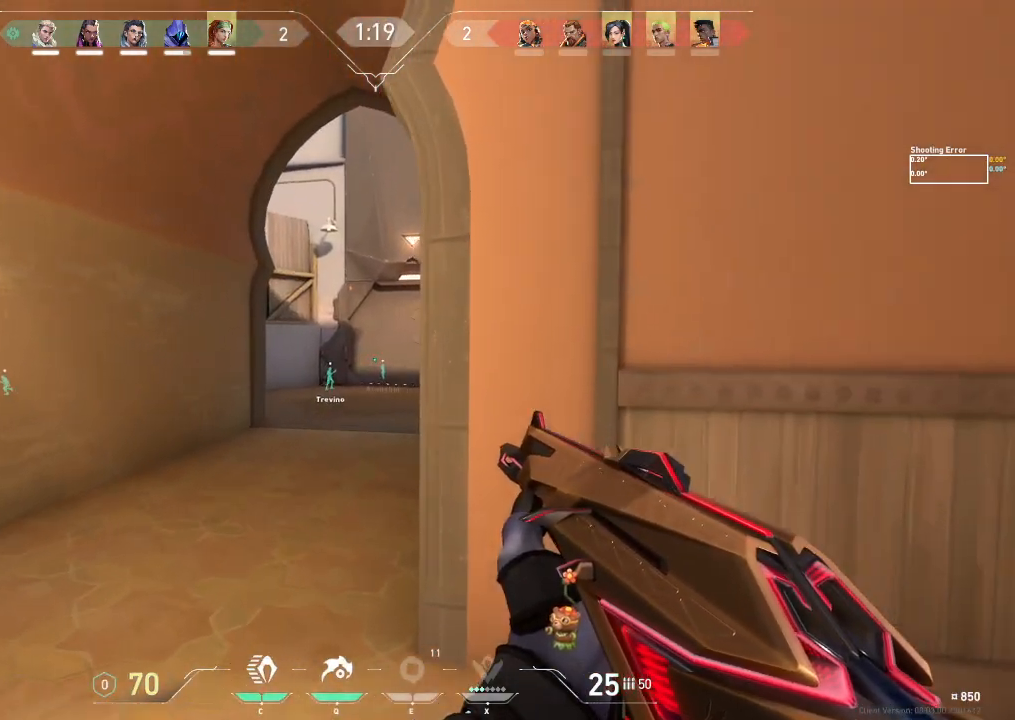
{"keys": ["a", "w"], "events": []}
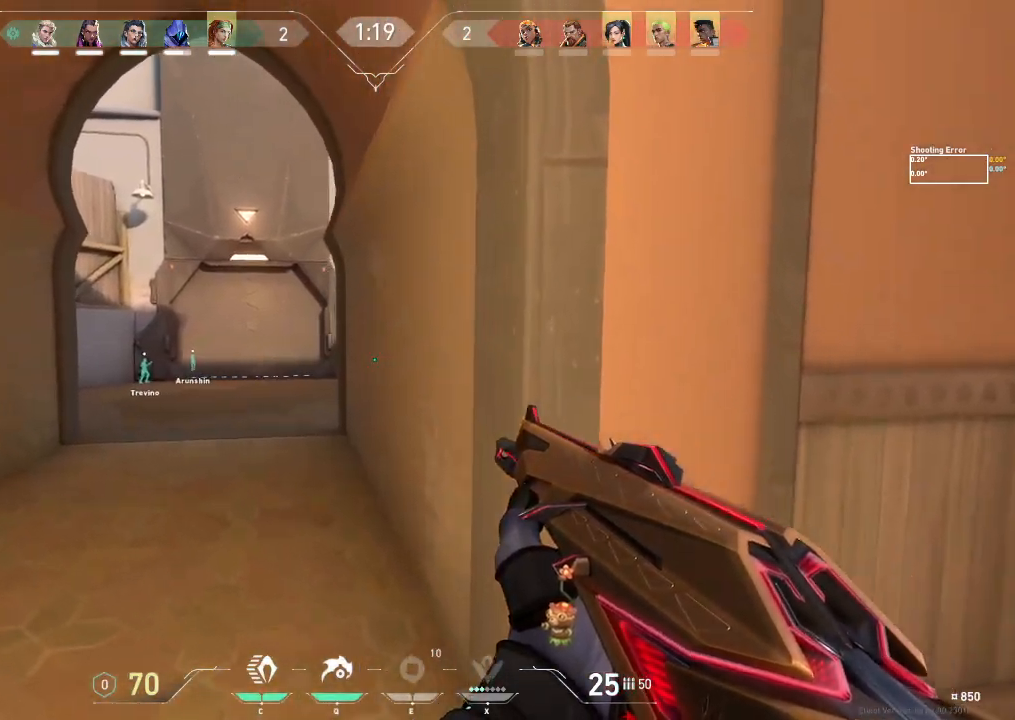
{"keys": ["a", "w"], "events": [[117, "w", "up"], [350, "w", "down"]]}
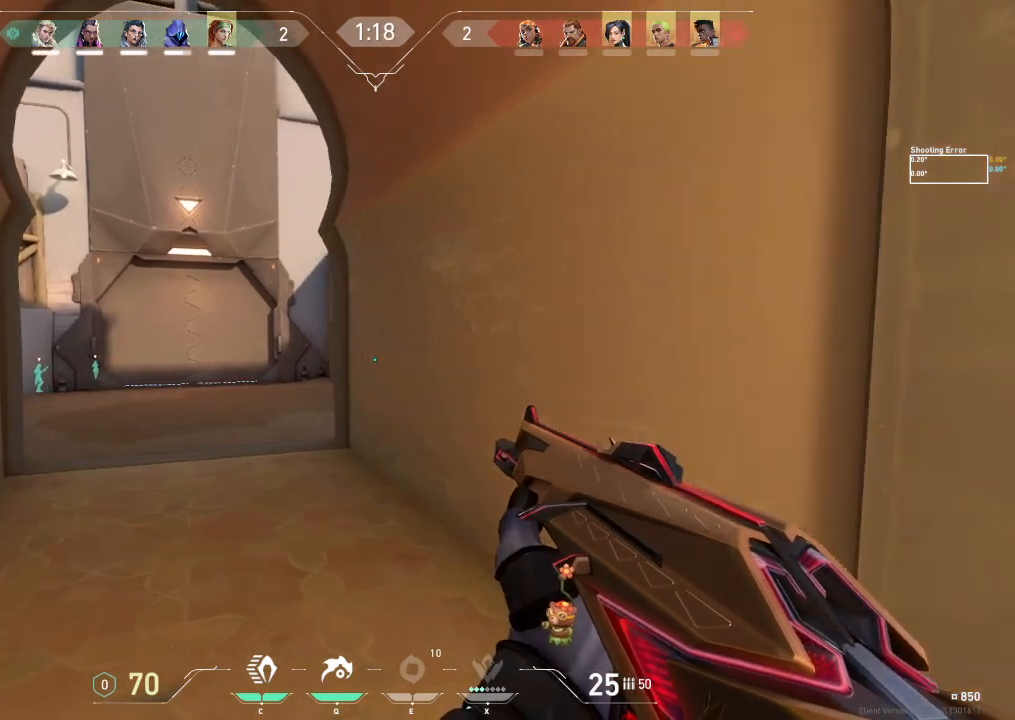
{"keys": ["a", "w"], "events": []}
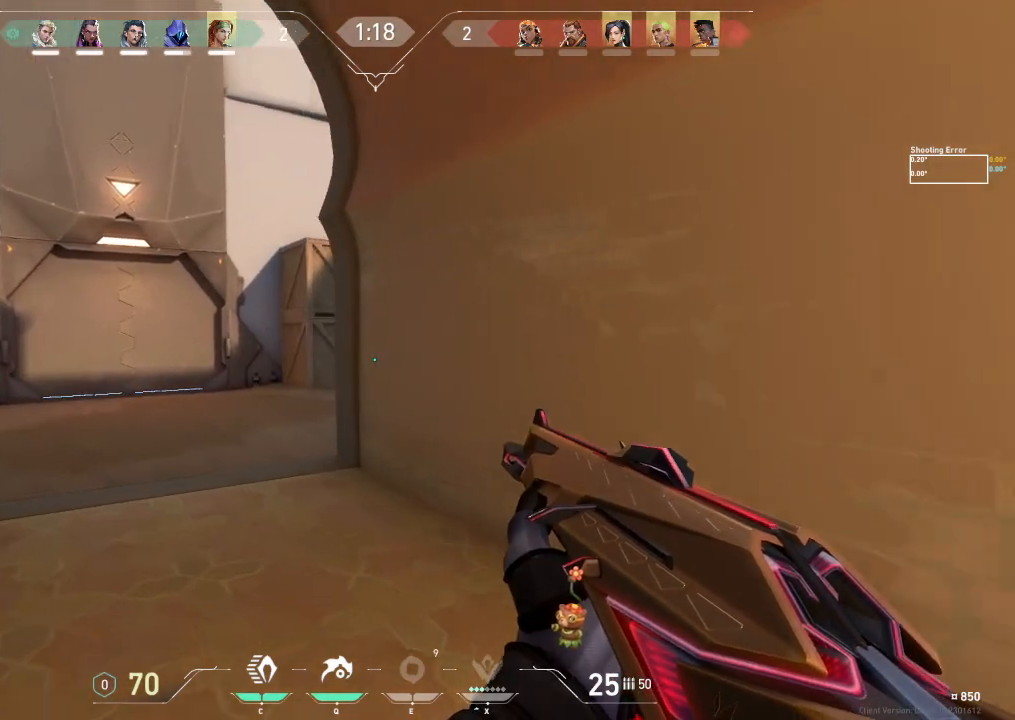
{"keys": ["a", "w"], "events": []}
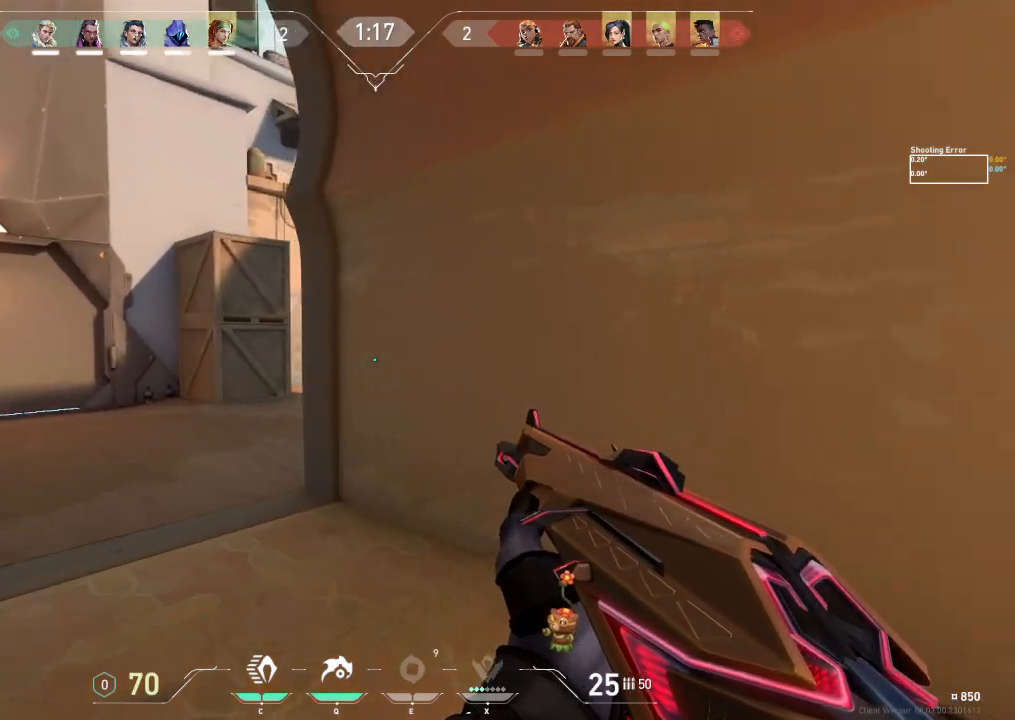
{"keys": ["a"], "events": [[117, "w", "up"]]}
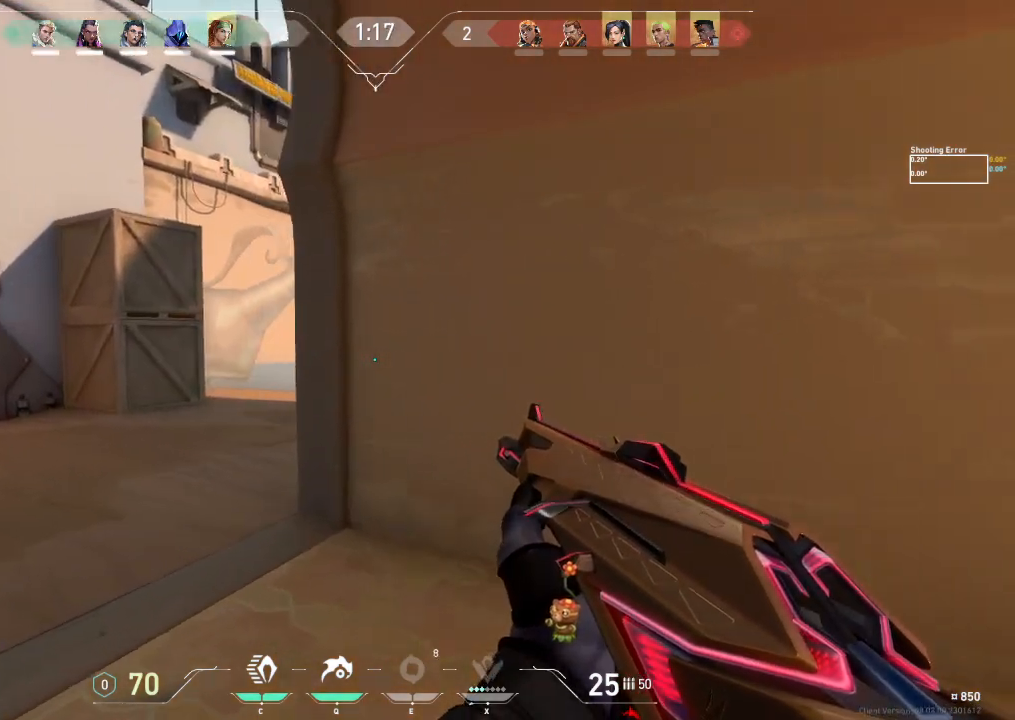
{"keys": [], "events": [[383, "a", "up"]]}
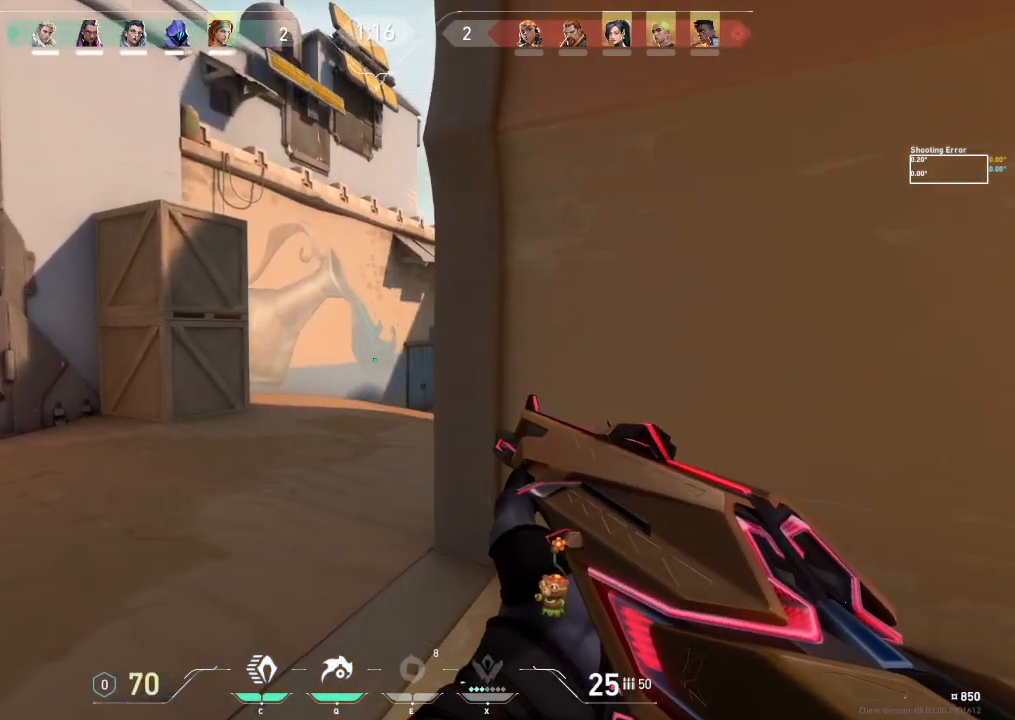
{"keys": ["a", "w"], "events": [[133, "a", "down"], [233, "w", "down"]]}
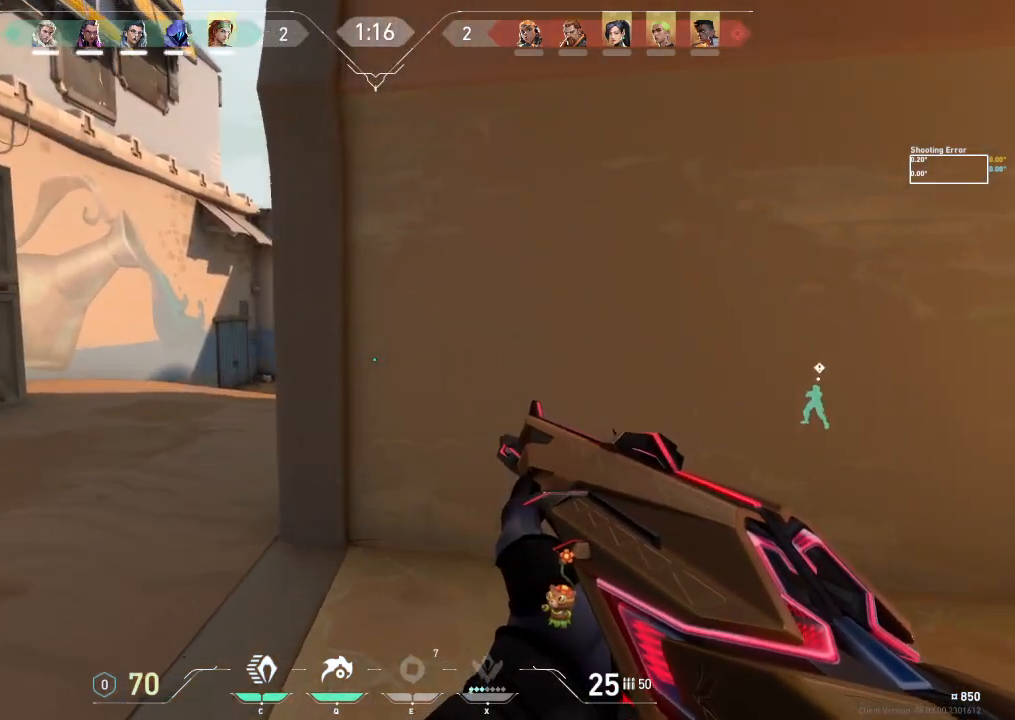
{"keys": [], "events": [[17, "w", "up"], [450, "a", "up"]]}
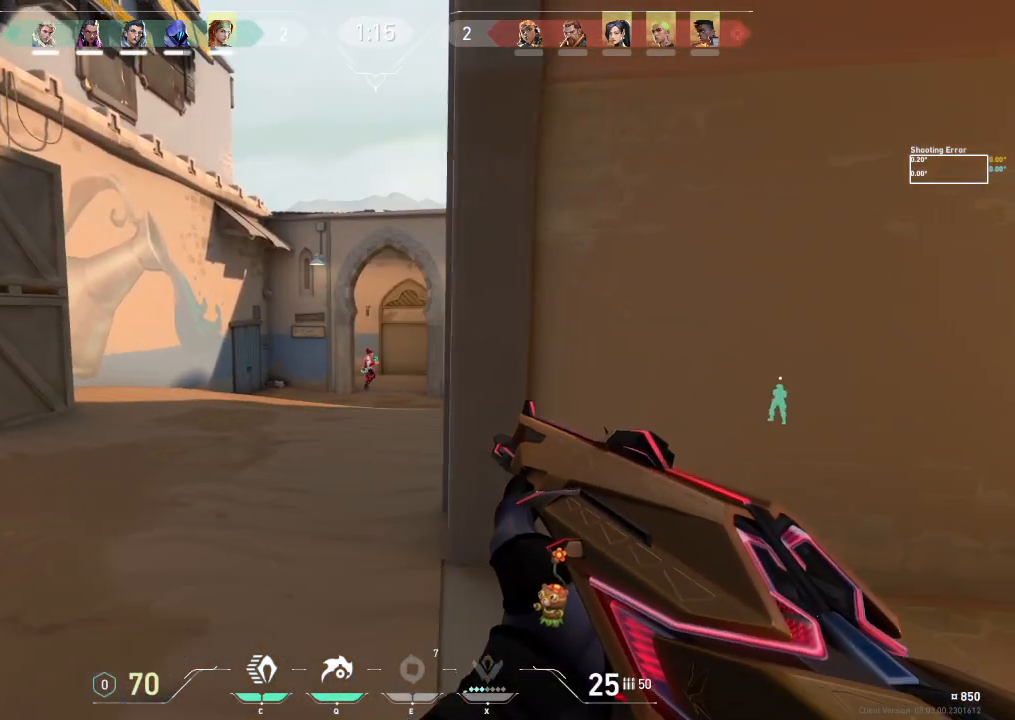
{"keys": [], "events": []}
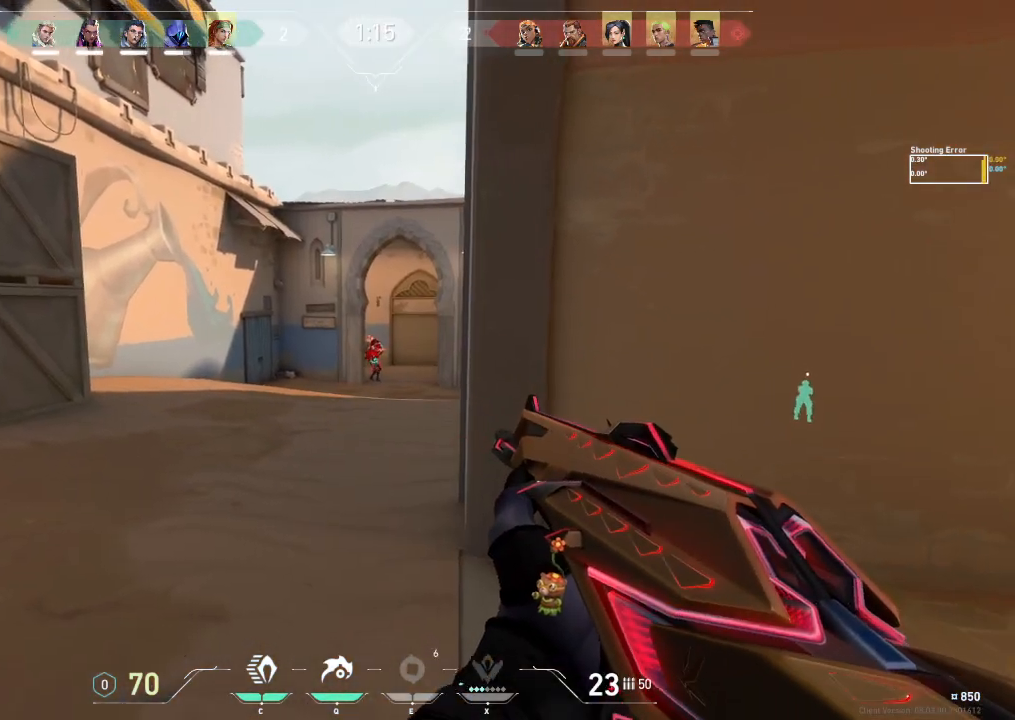
{"keys": [], "events": [[450, "d", "down"], [500, "d", "up"]]}
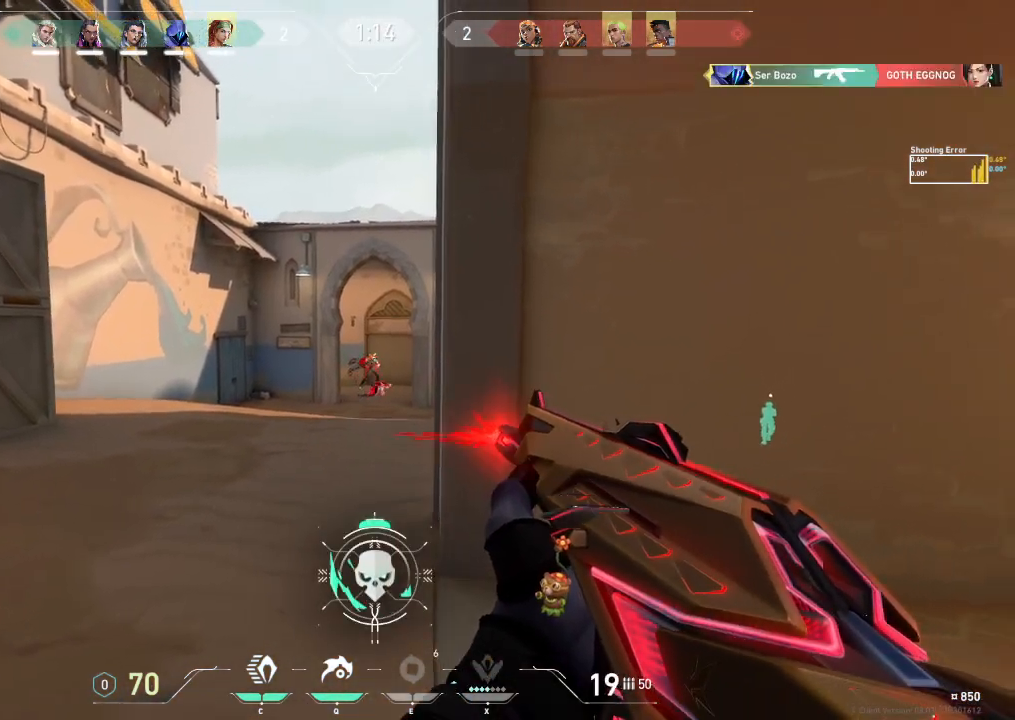
{"keys": [], "events": []}
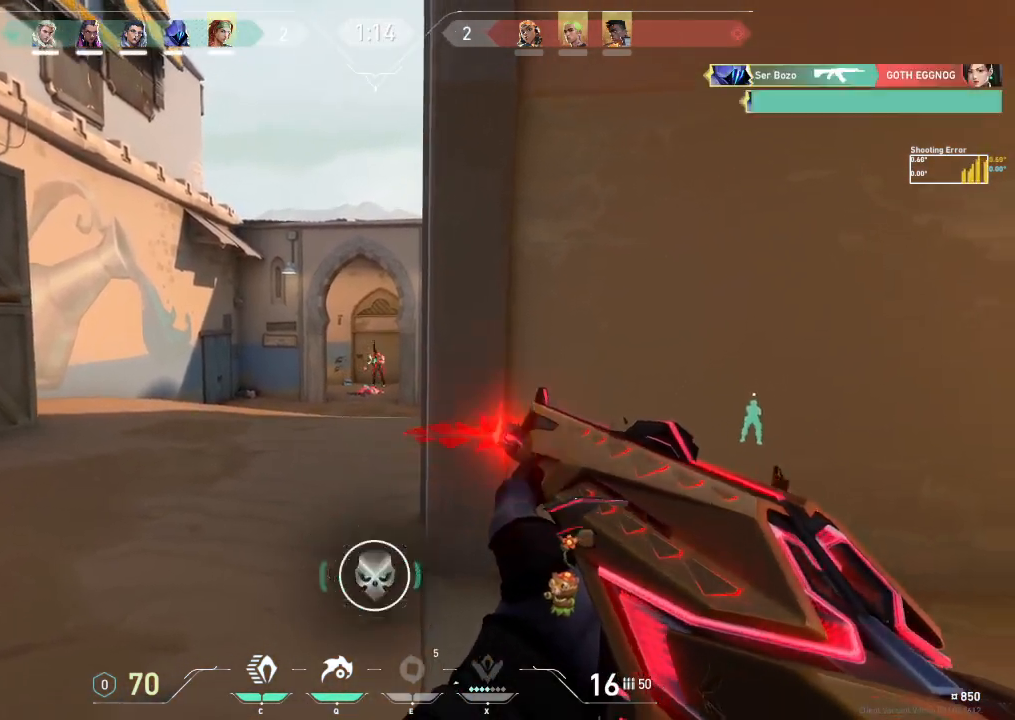
{"keys": ["d", "shift"], "events": [[400, "d", "down"], [483, "shift", "down"]]}
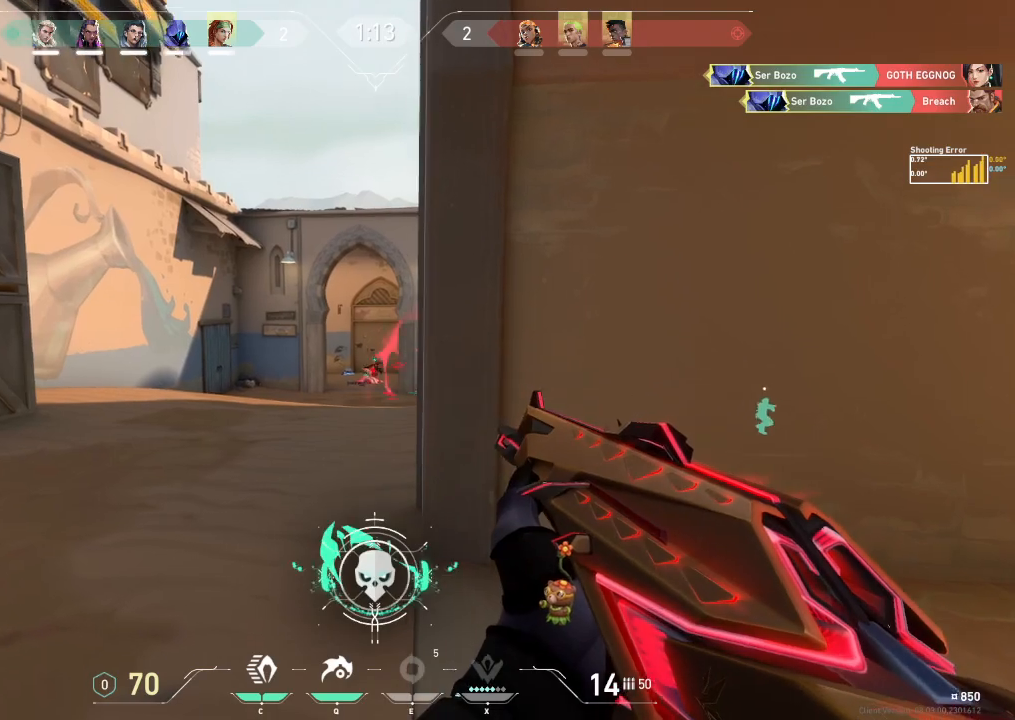
{"keys": ["d", "shift"], "events": []}
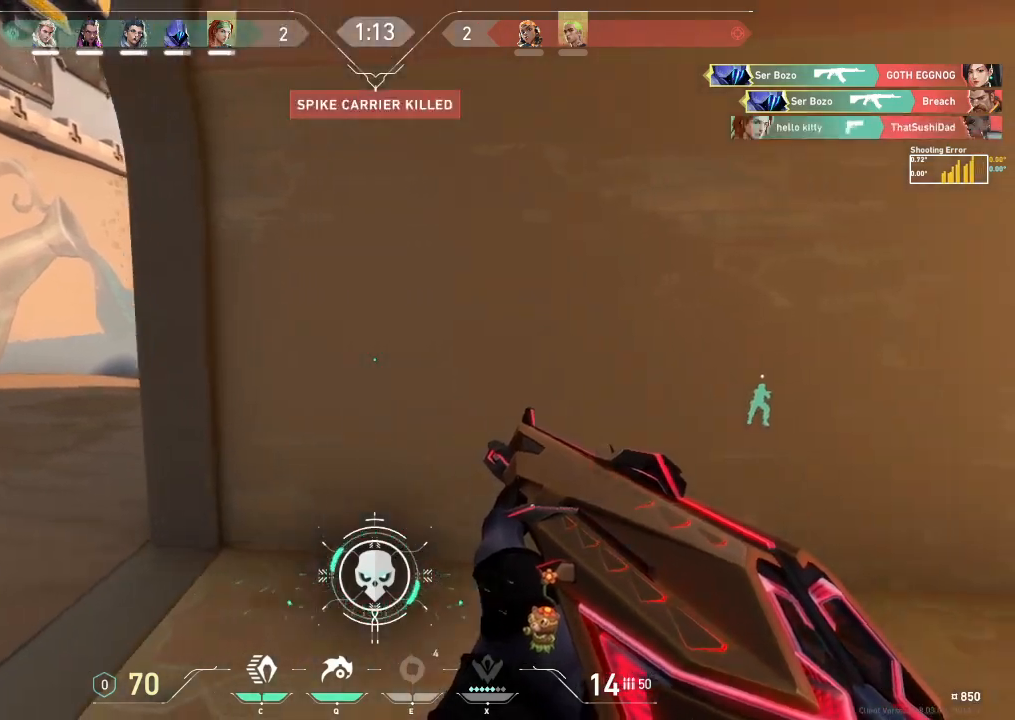
{"keys": ["shift"], "events": [[283, "d", "up"]]}
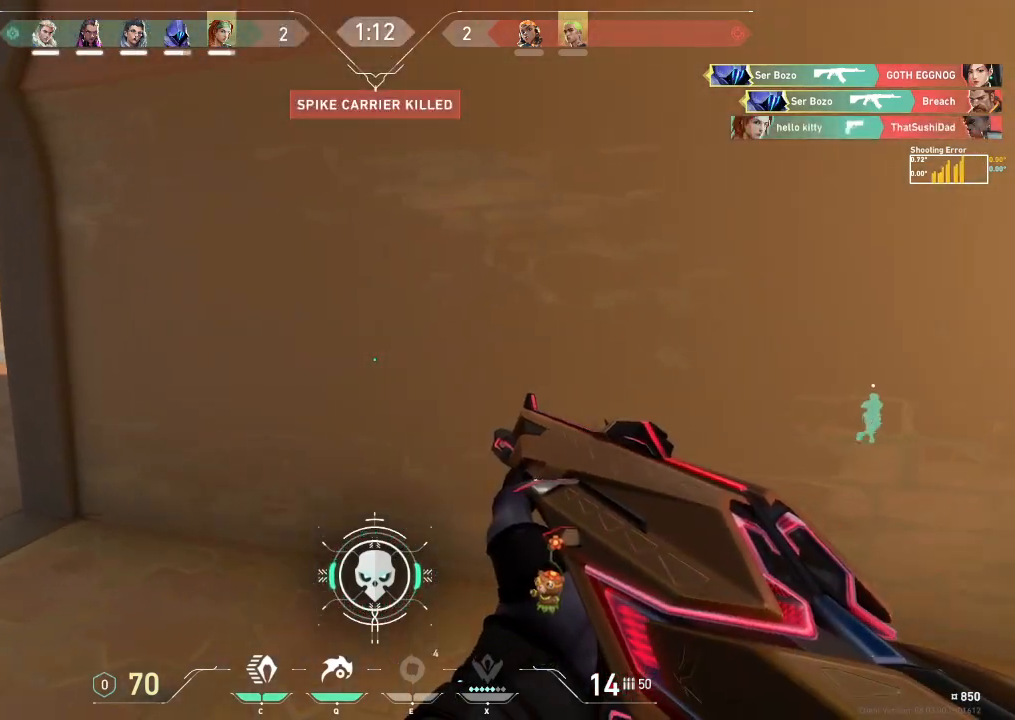
{"keys": ["d", "shift"], "events": [[217, "q", "down"], [283, "q", "up"], [317, "d", "down"]]}
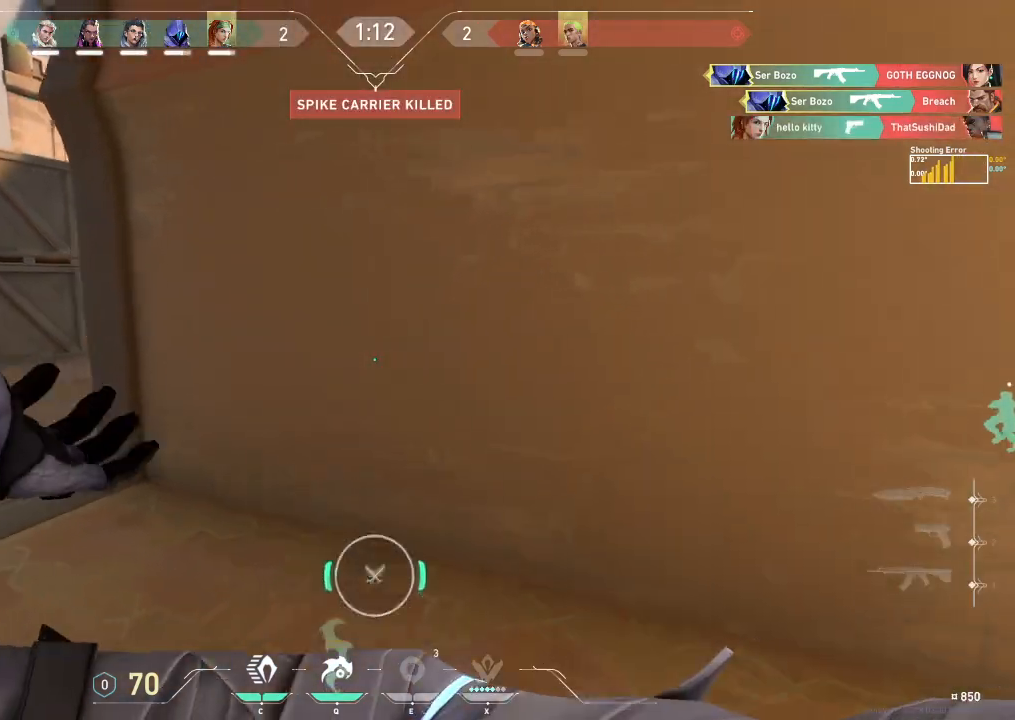
{"keys": ["a"], "events": [[67, "shift", "up"], [183, "w", "down"], [200, "d", "up"], [233, "a", "down"], [350, "w", "up"]]}
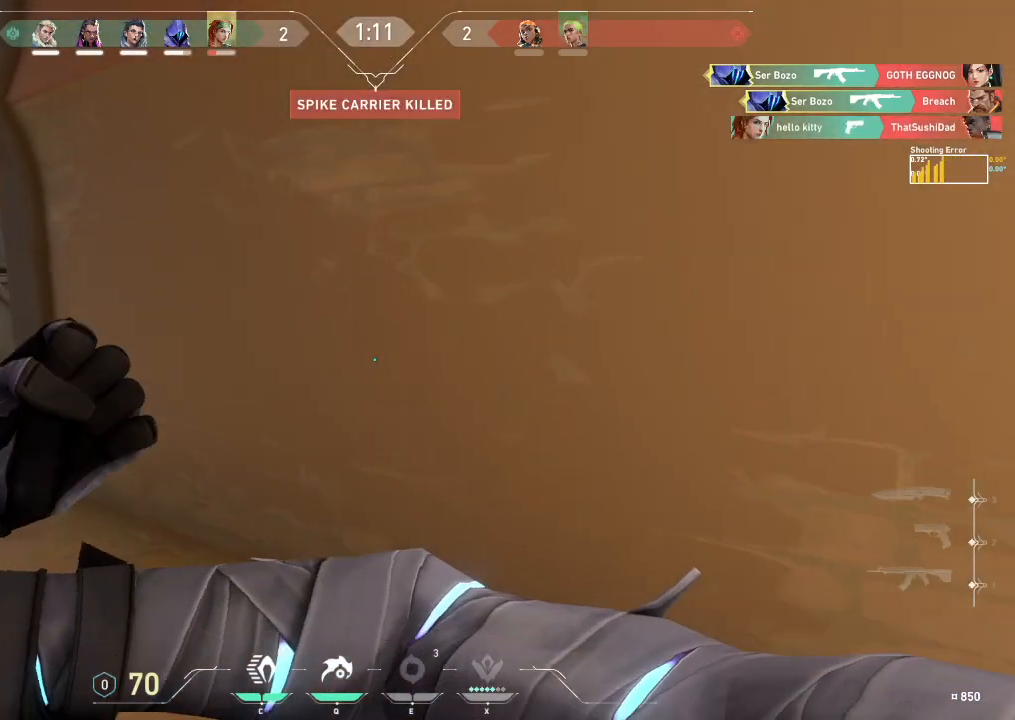
{"keys": ["w"], "events": [[167, "w", "down"], [233, "a", "up"]]}
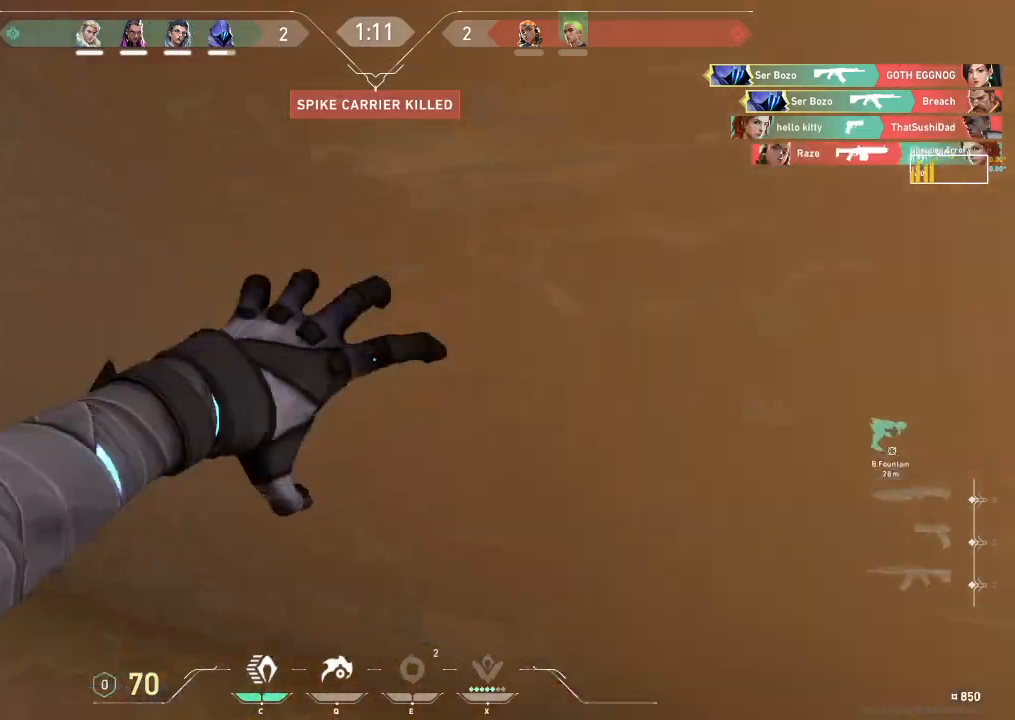
{"keys": ["a", "shift", "w"], "events": [[233, "shift", "down"], [233, "w", "up"], [267, "a", "down"], [317, "w", "down"]]}
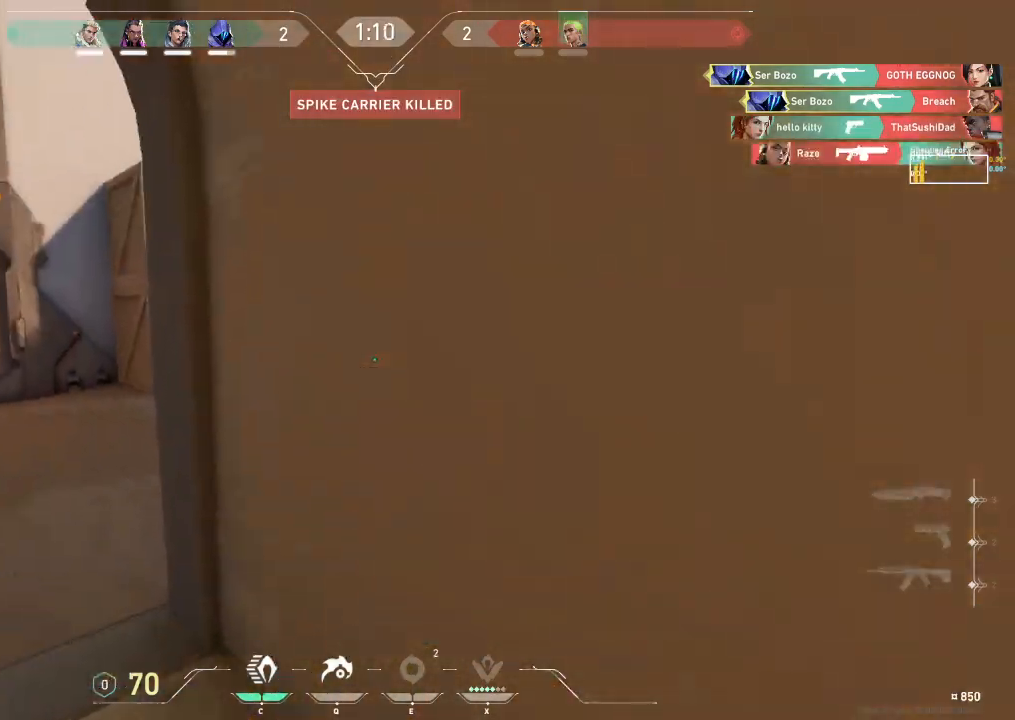
{"keys": ["a", "shift", "w"], "events": []}
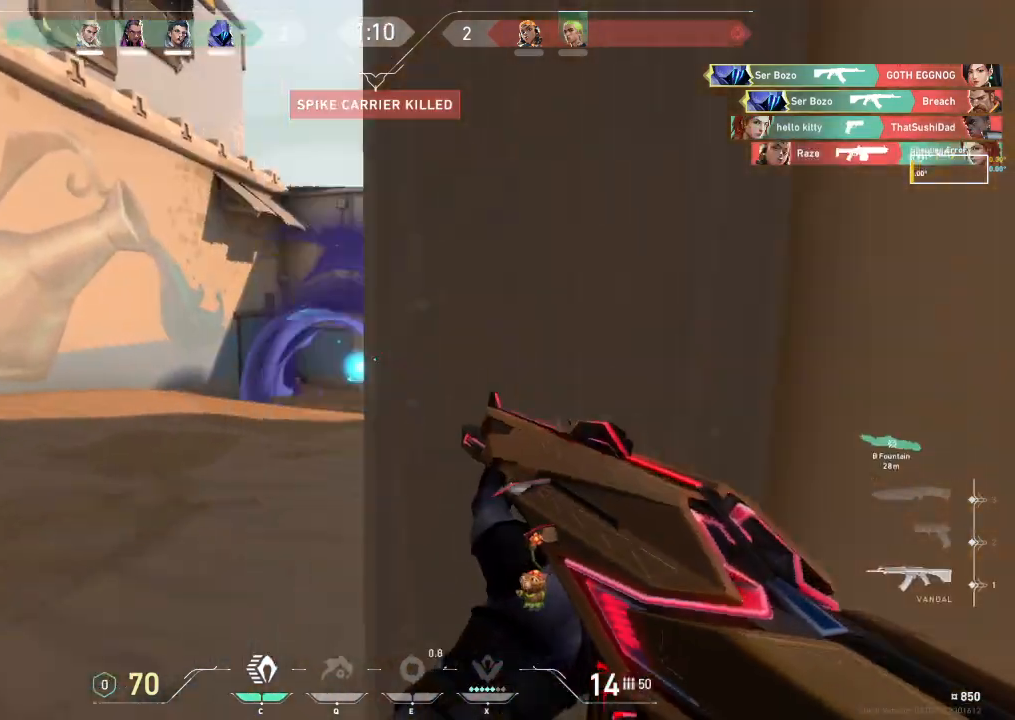
{"keys": ["d", "shift", "w"], "events": [[50, "a", "up"], [300, "d", "down"]]}
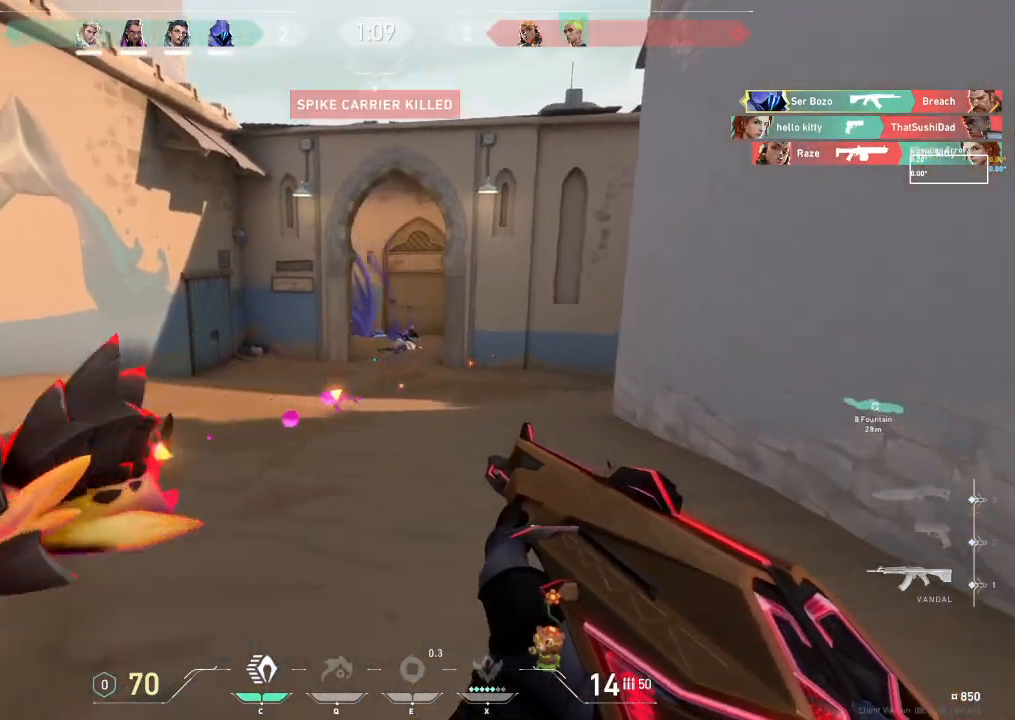
{"keys": ["shift", "w"], "events": [[267, "d", "up"]]}
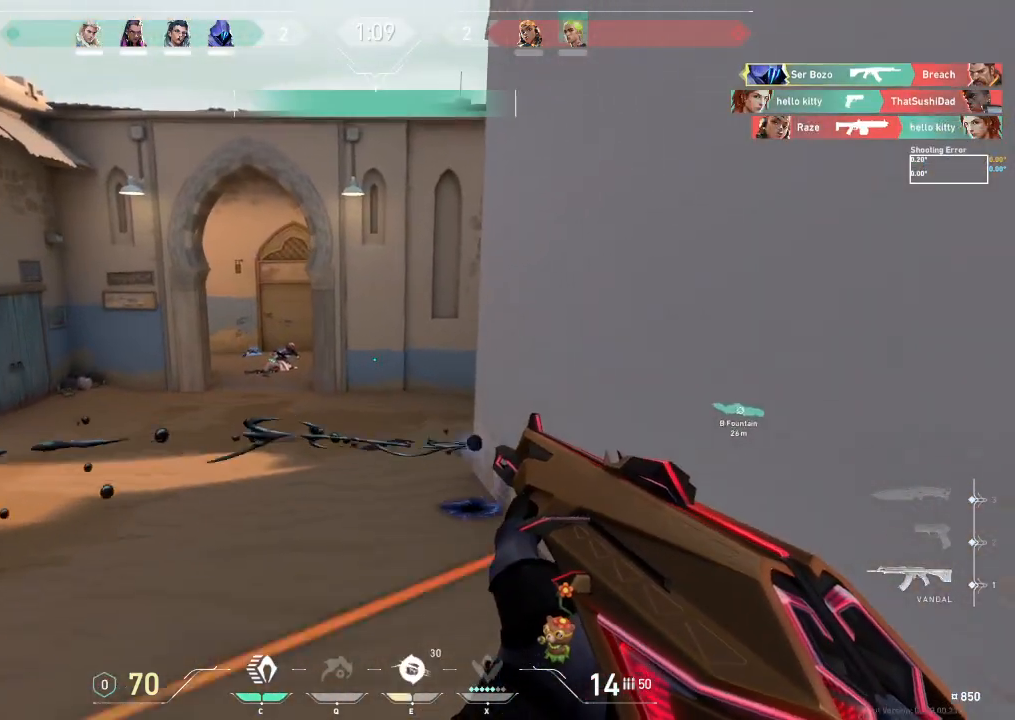
{"keys": ["a", "shift", "w"], "events": [[233, "a", "down"]]}
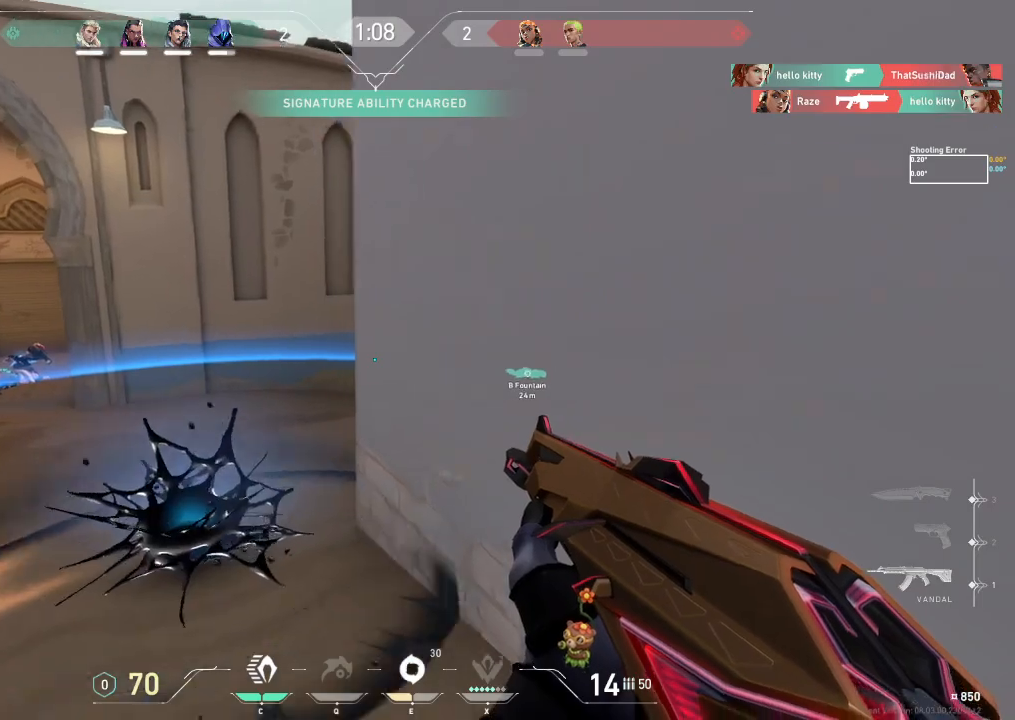
{"keys": ["a", "shift", "w"], "events": []}
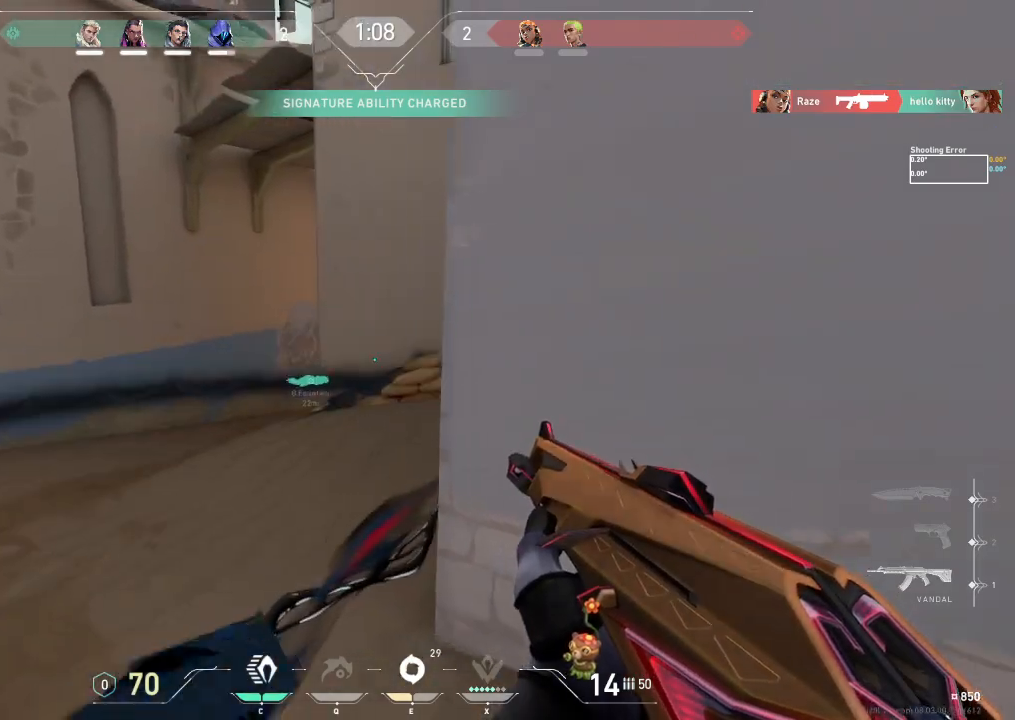
{"keys": [], "events": [[450, "a", "up"], [450, "shift", "up"], [450, "w", "up"]]}
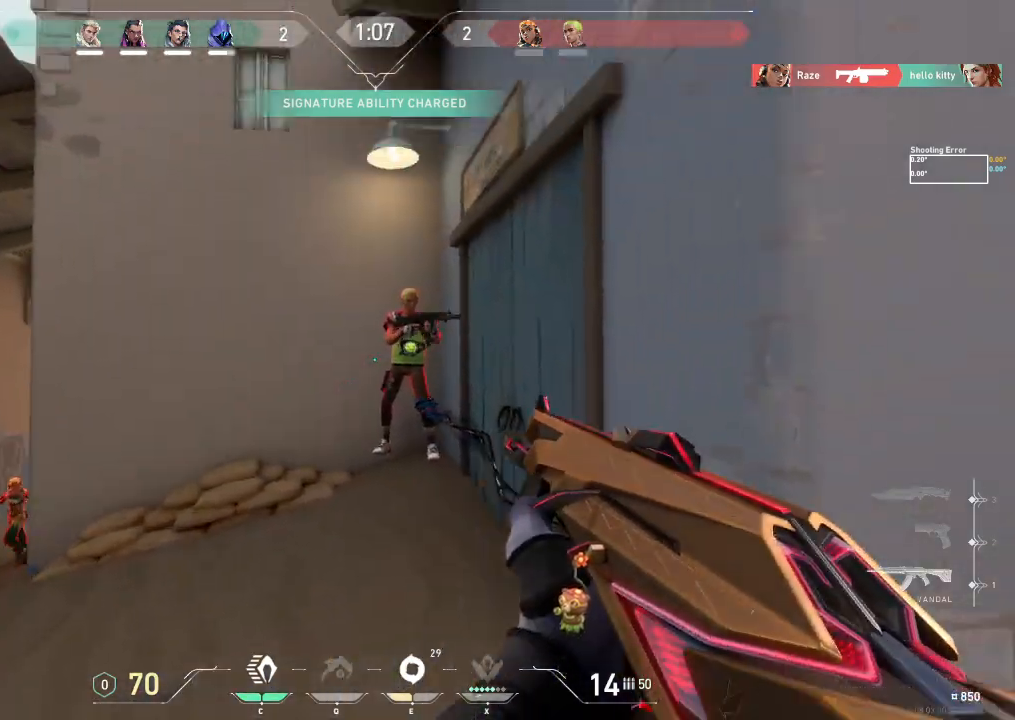
{"keys": ["a", "shift"], "events": [[383, "a", "down"], [417, "shift", "down"]]}
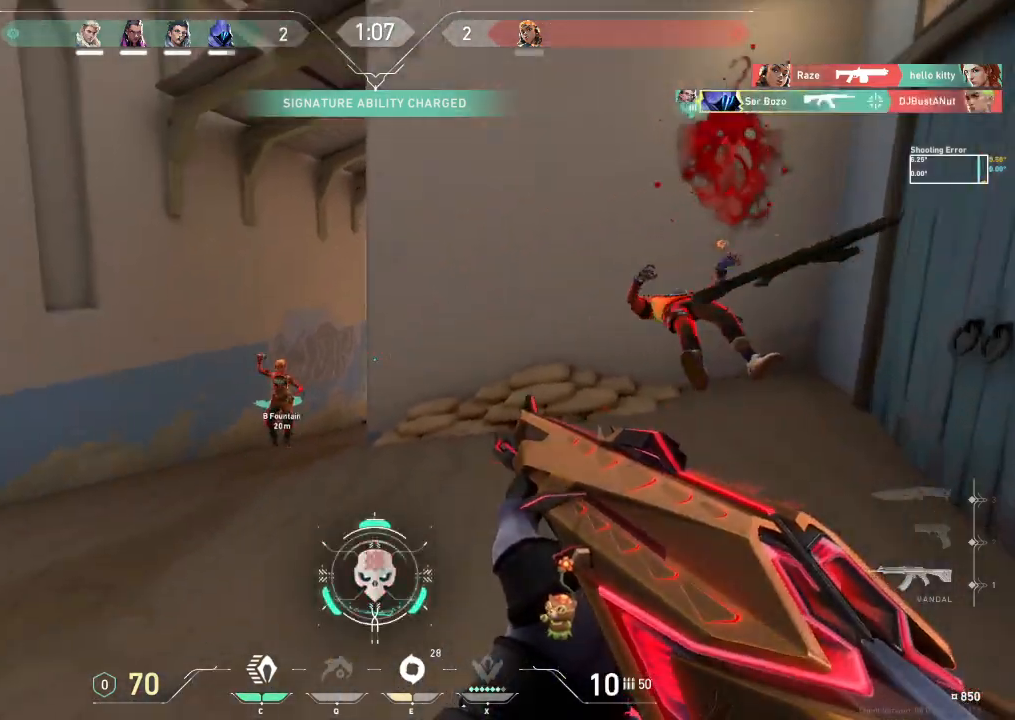
{"keys": [], "events": [[150, "shift", "up"], [183, "a", "up"]]}
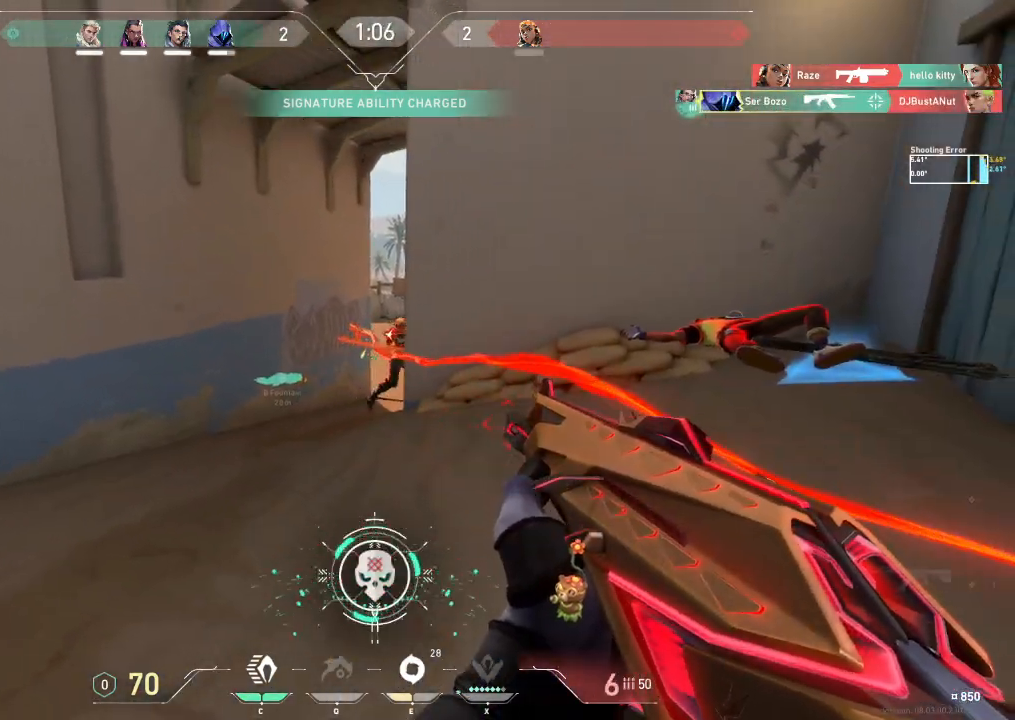
{"keys": ["a", "shift"], "events": [[117, "a", "down"], [167, "shift", "down"]]}
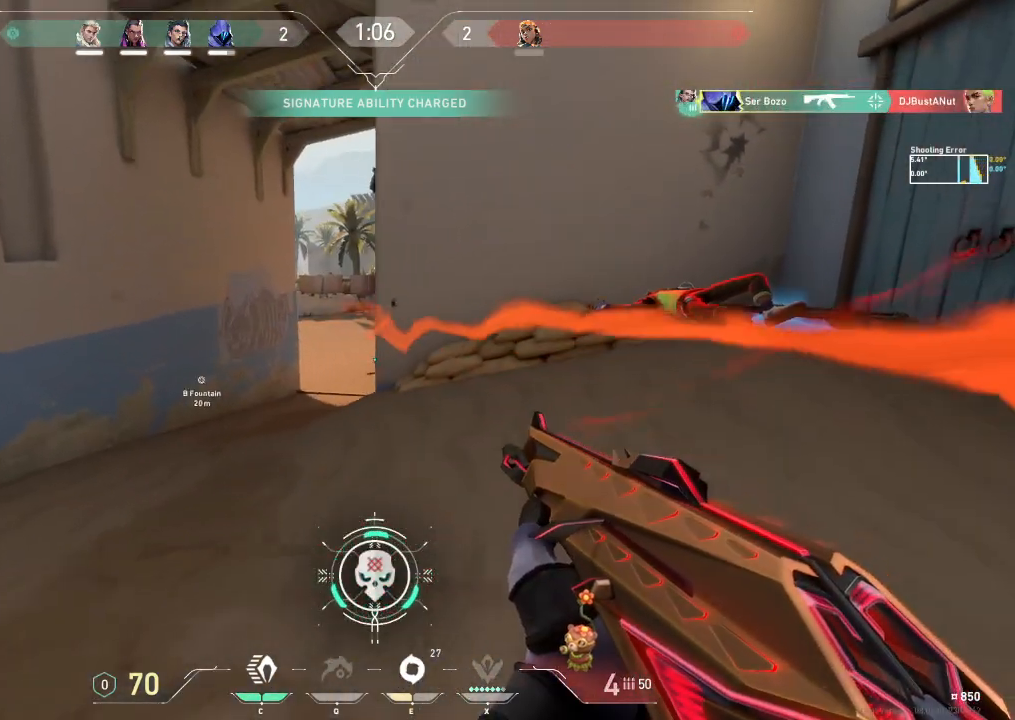
{"keys": [], "events": [[167, "shift", "up"], [200, "a", "up"]]}